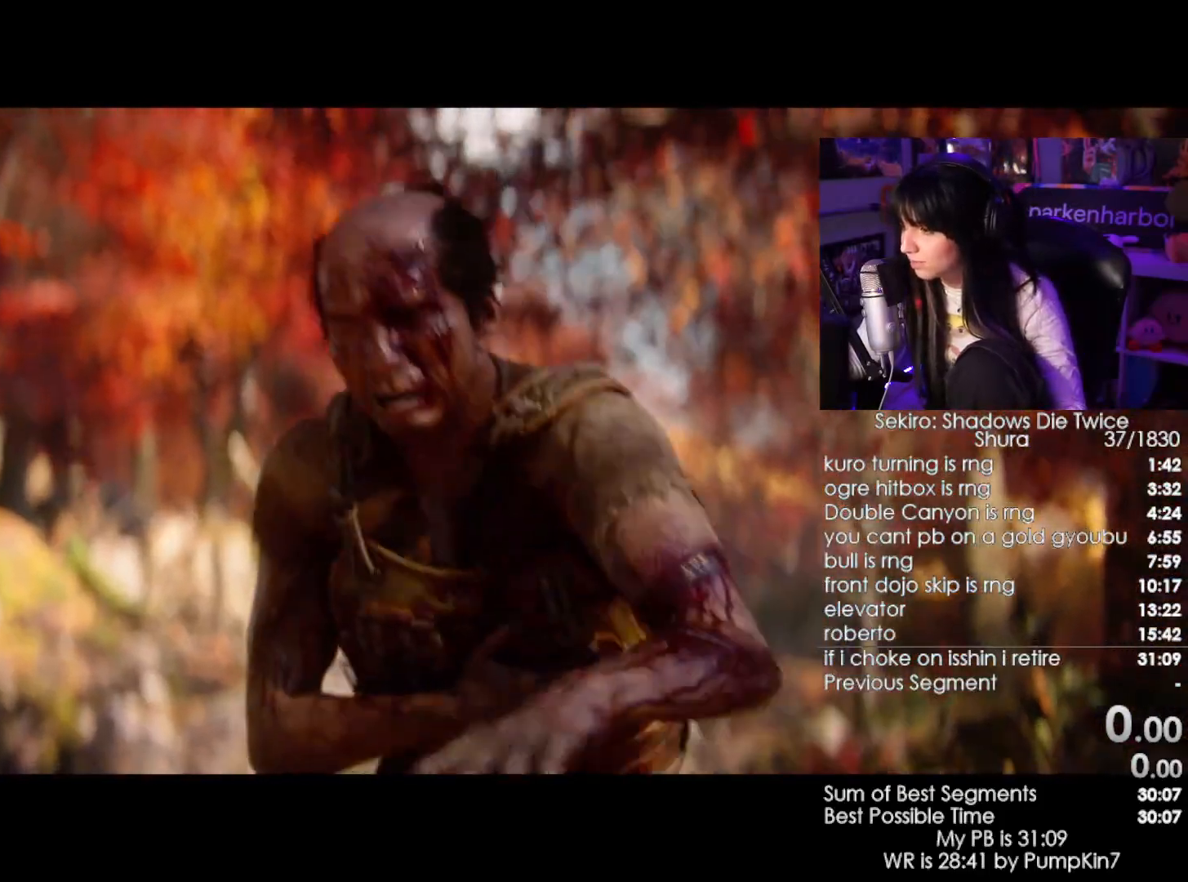
Gameplay with keyboard and mouse; each line is a JSON object with the keys and mouse buttons held at the frame after it. "events" lists presses ("down") and releases ("up") of "1", "2", "3", "4", "5", "a", "alt", "c", "caps_lock", "ctrl", "d", "e", "f", "g", "q", "r", "s", "shift", "space", "t", "tab", "v", "w", "x", "z", "mouse_left", "mouse_wheel" and "mouse_right" between this image and that frame as [ms after this image, input, new state], when the widget could be followed in between. "mouse_left", "mouse_wheel", "mouse_right" = the "left", "wheel", "right" buttons of the "mouse" list. No other keys are recorded. "wheel" means that the mouse wheel is clicked or scrolled. Not read: mouse_move.
{"keys": [], "mouse": [], "events": [[166, "mouse_left", "down"], [300, "mouse_left", "up"]]}
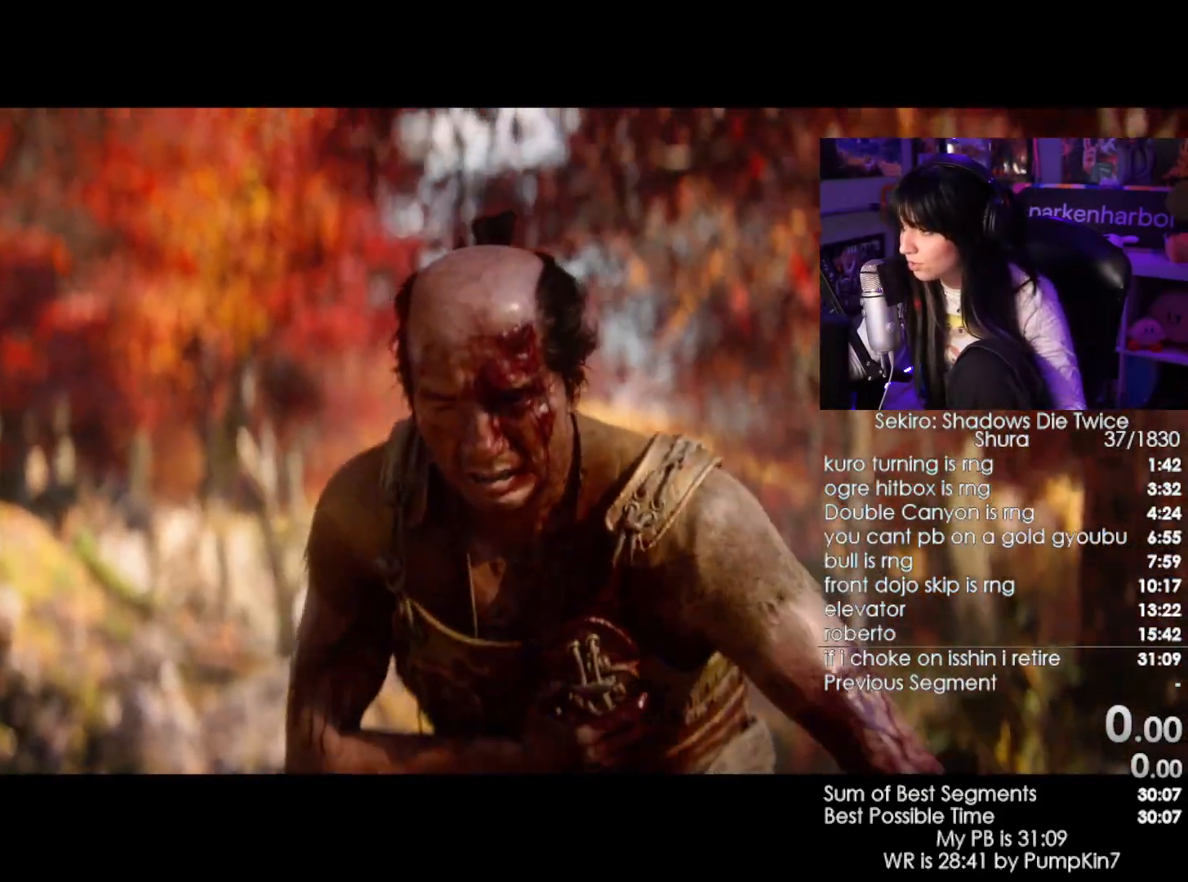
{"keys": [], "mouse": [], "events": []}
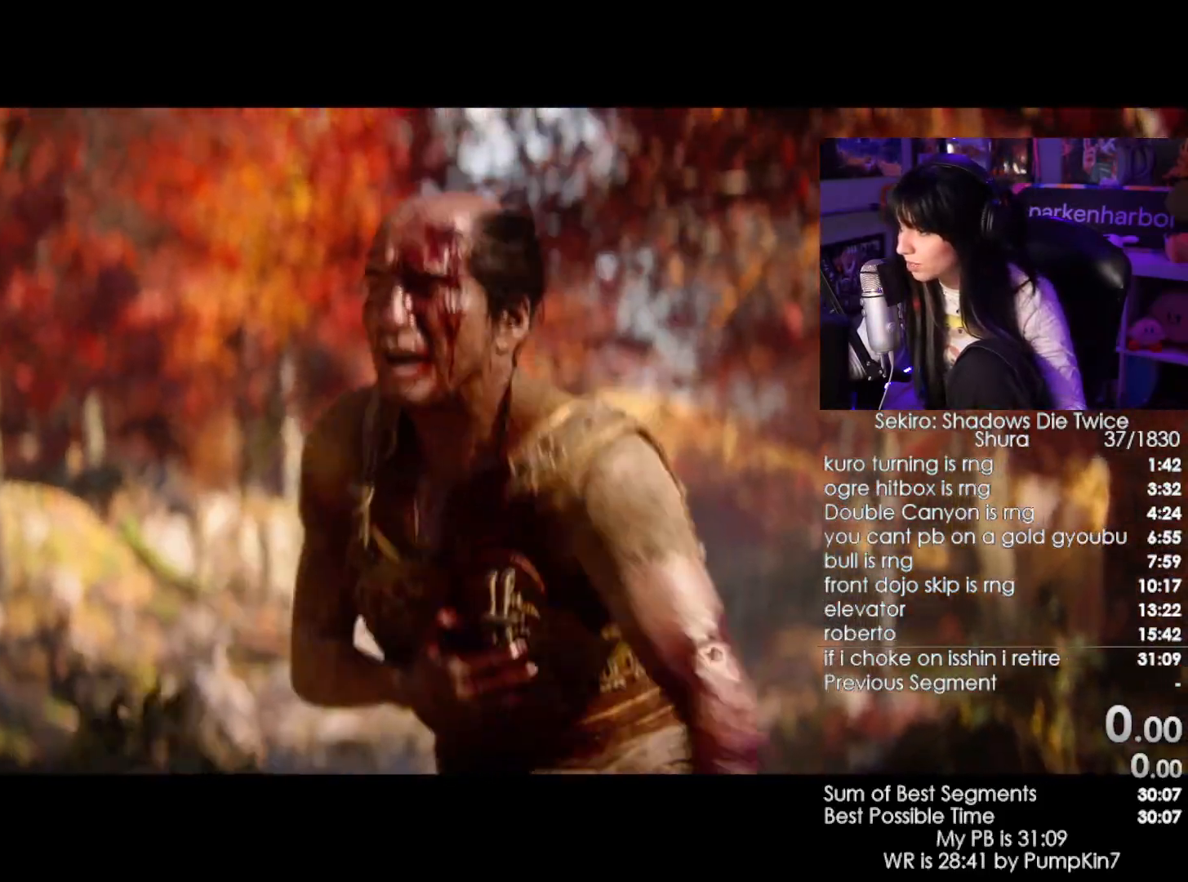
{"keys": [], "mouse": [], "events": []}
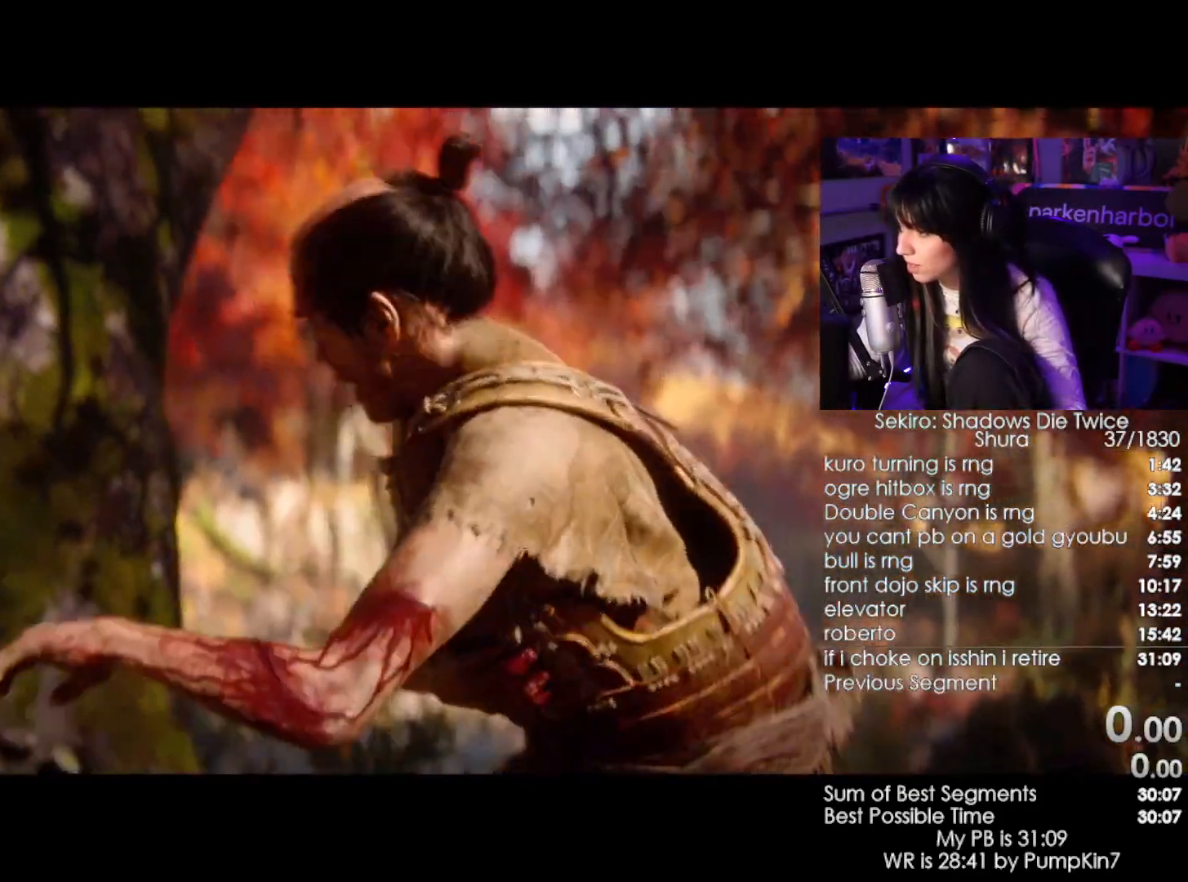
{"keys": [], "mouse": []}
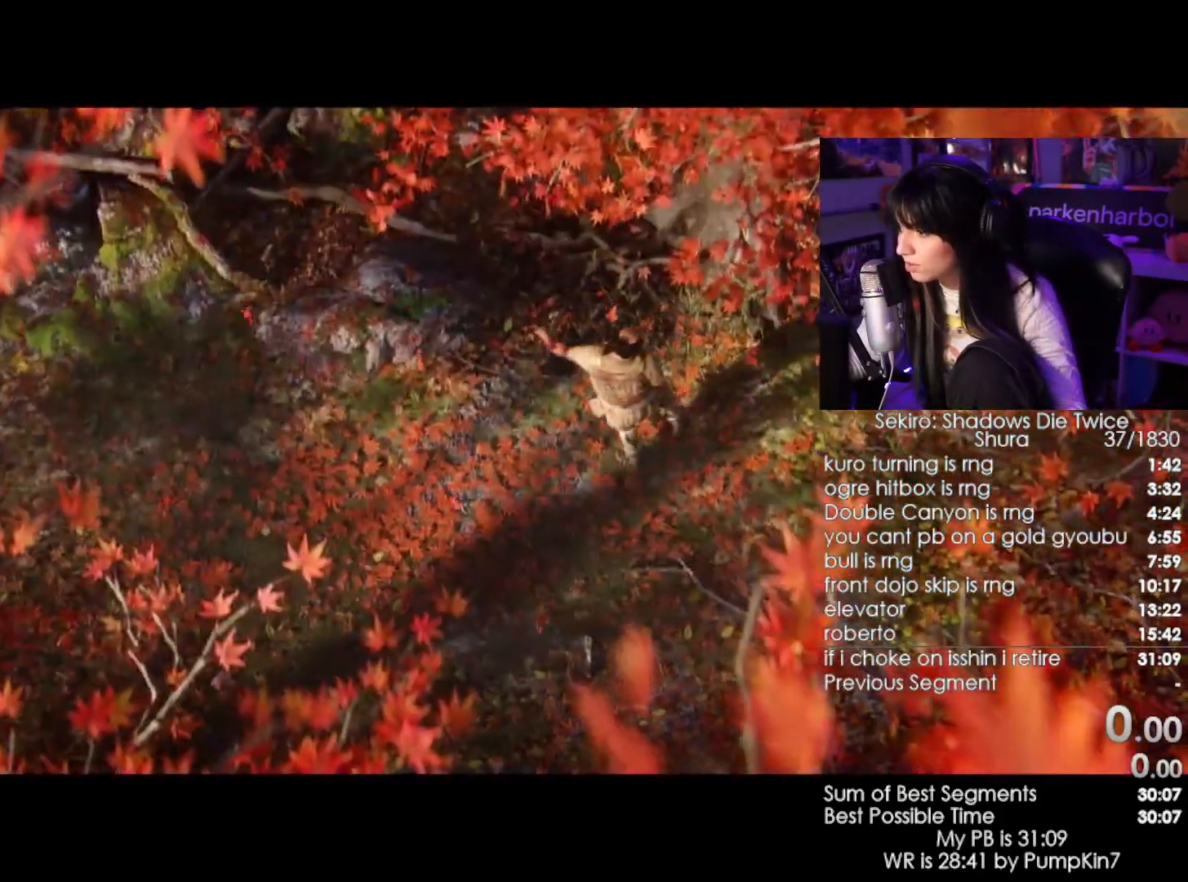
{"keys": [], "mouse": []}
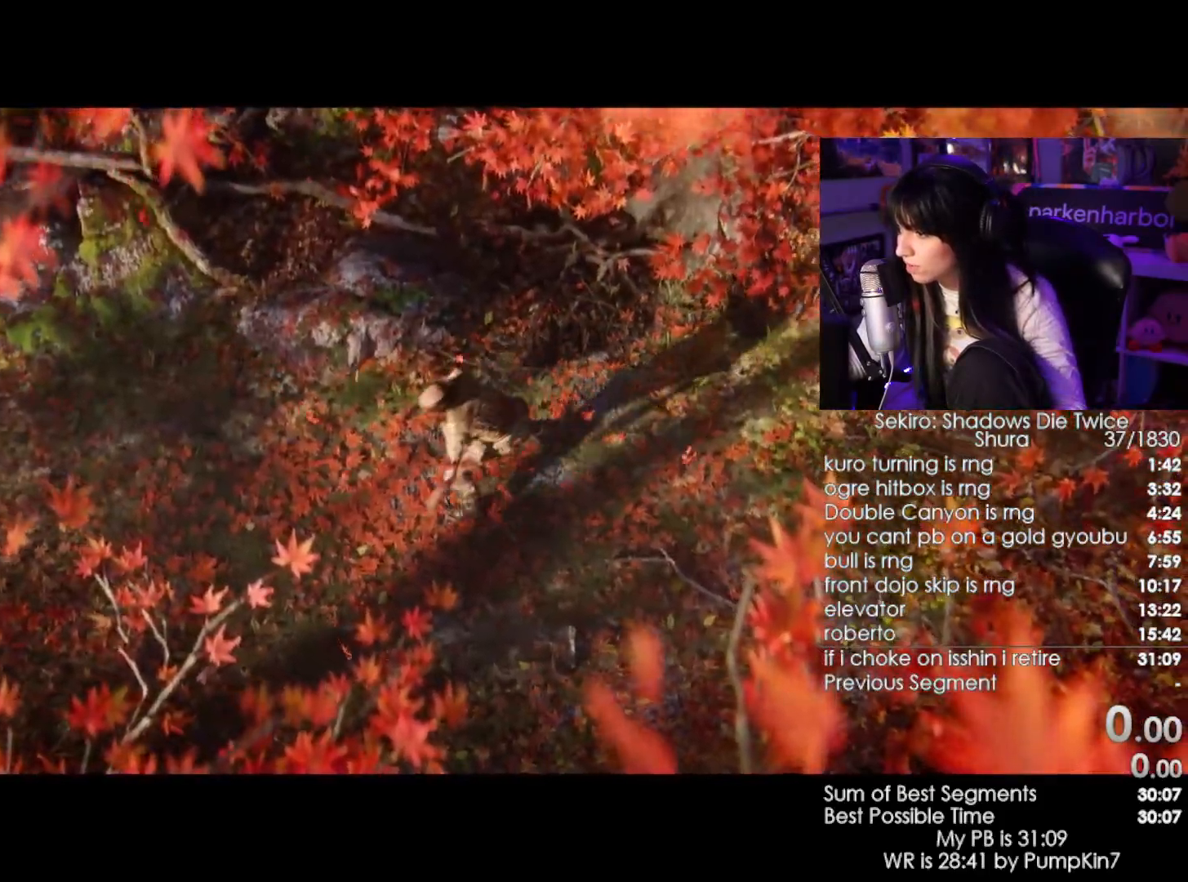
{"keys": [], "mouse": []}
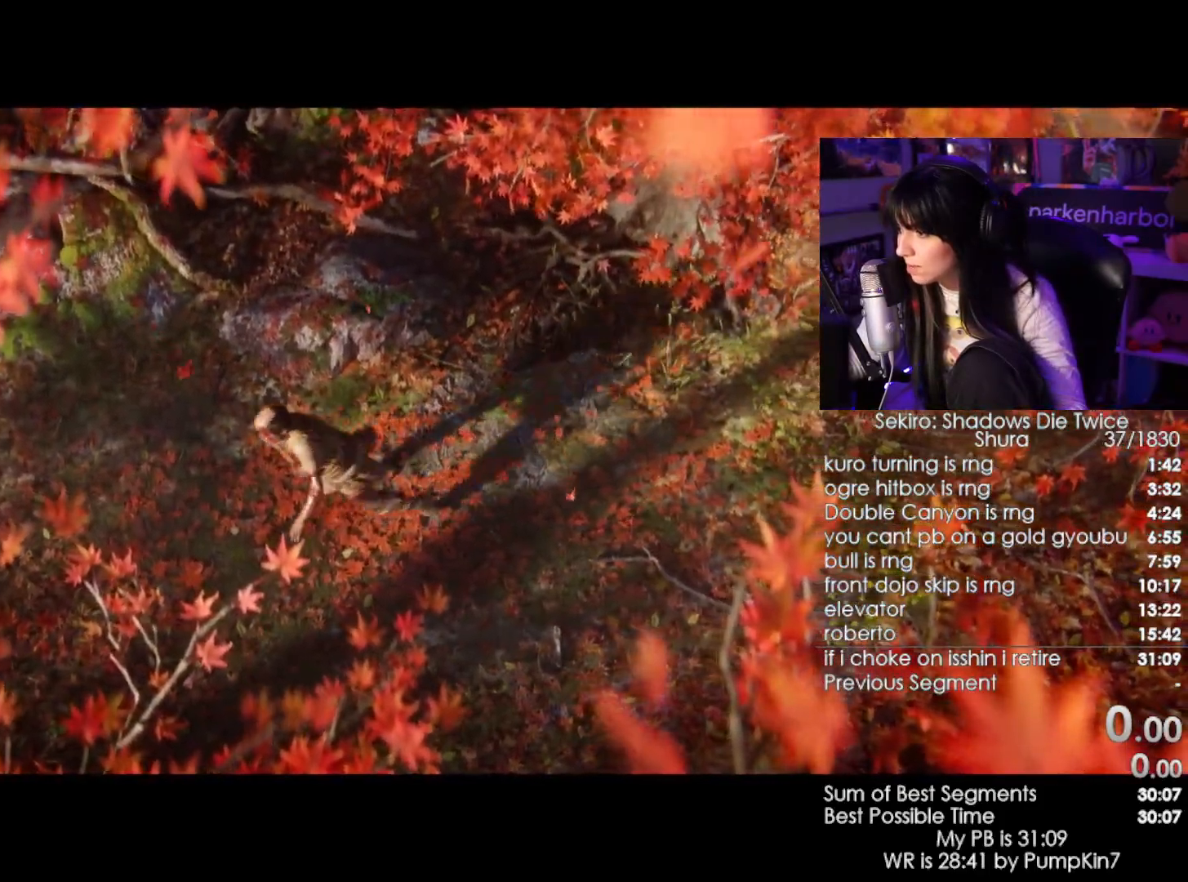
{"keys": [], "mouse": [], "events": []}
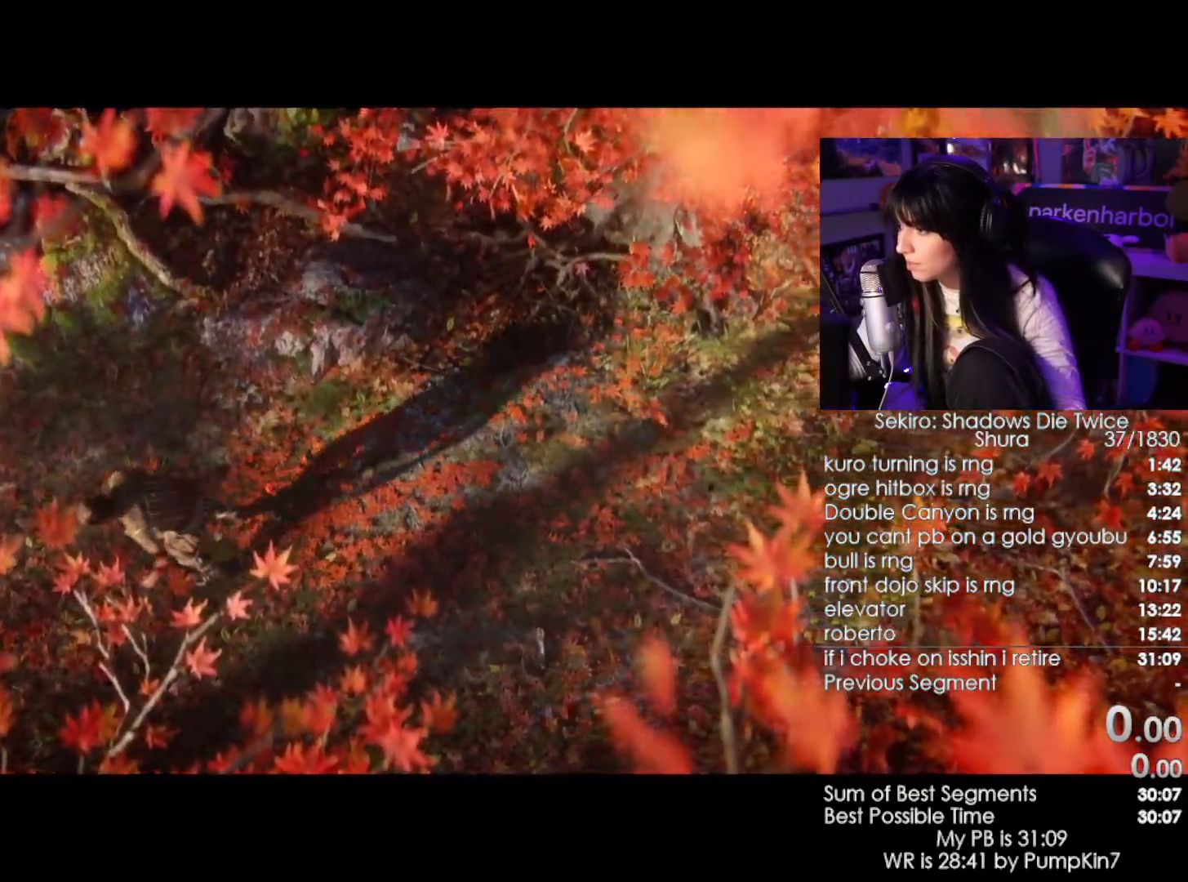
{"keys": [], "mouse": [], "events": [[266, "mouse_left", "down"], [316, "mouse_left", "up"]]}
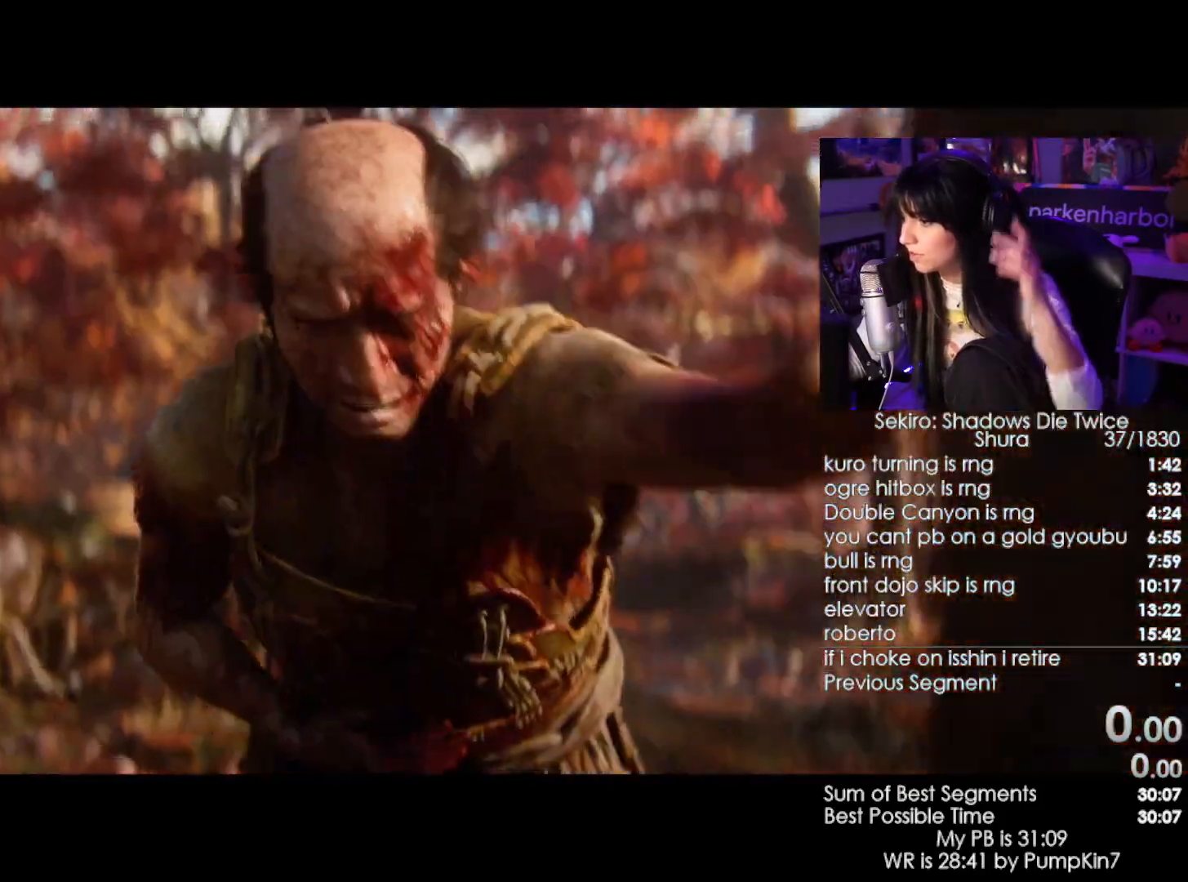
{"keys": [], "mouse": []}
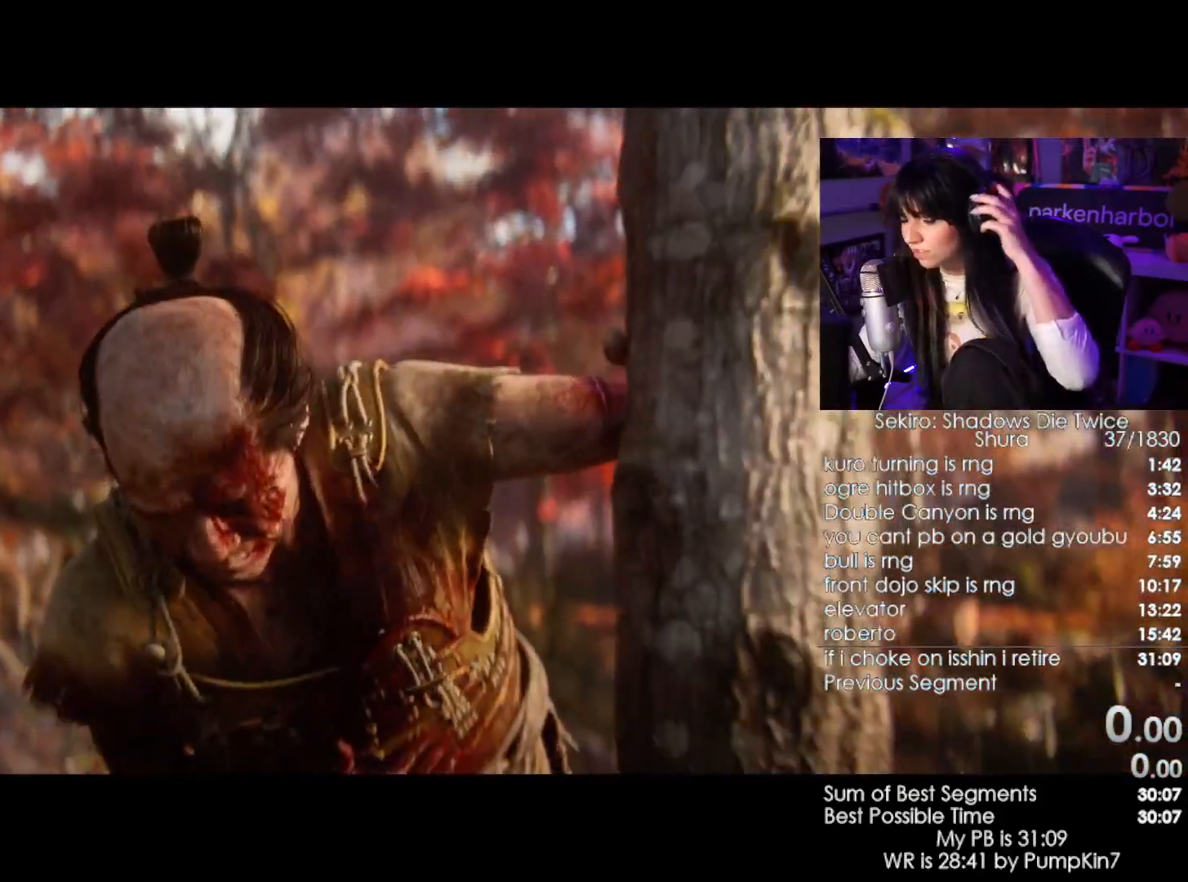
{"keys": [], "mouse": []}
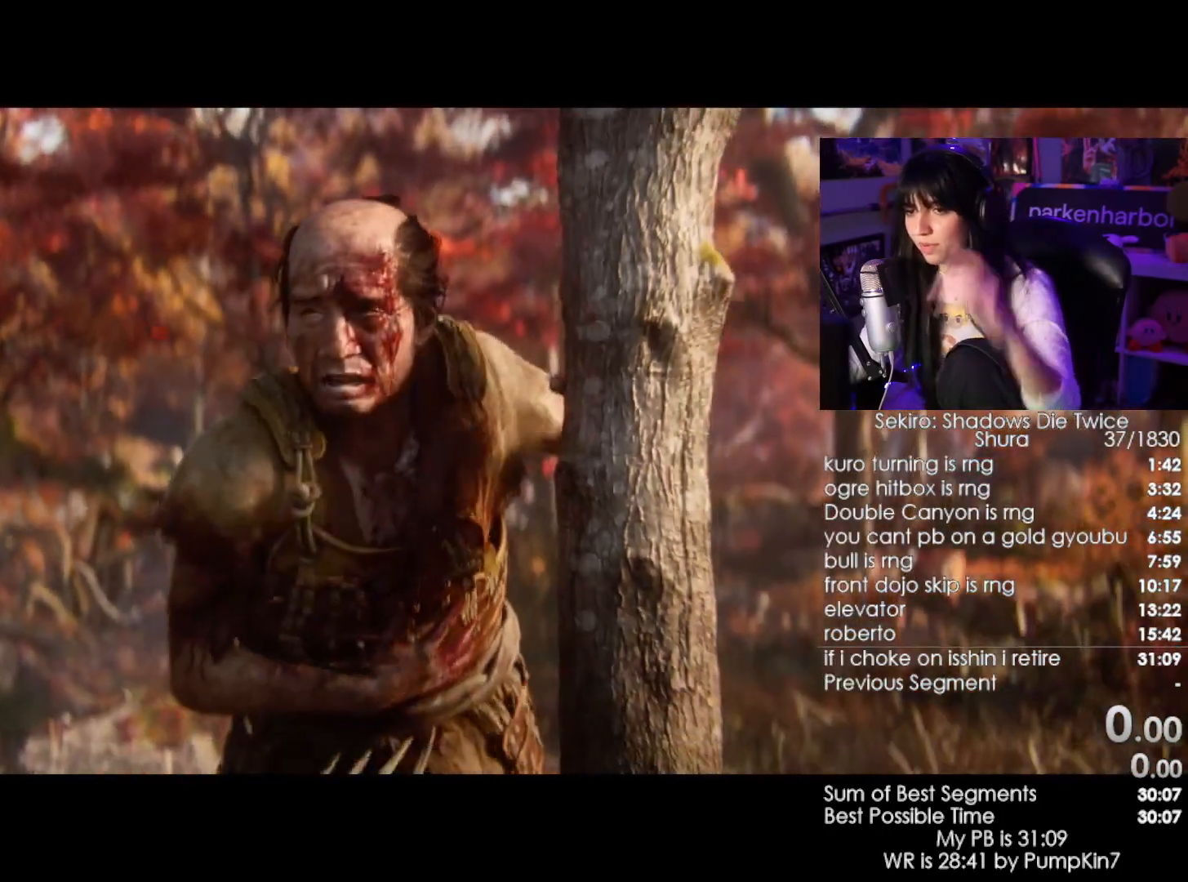
{"keys": [], "mouse": [], "events": []}
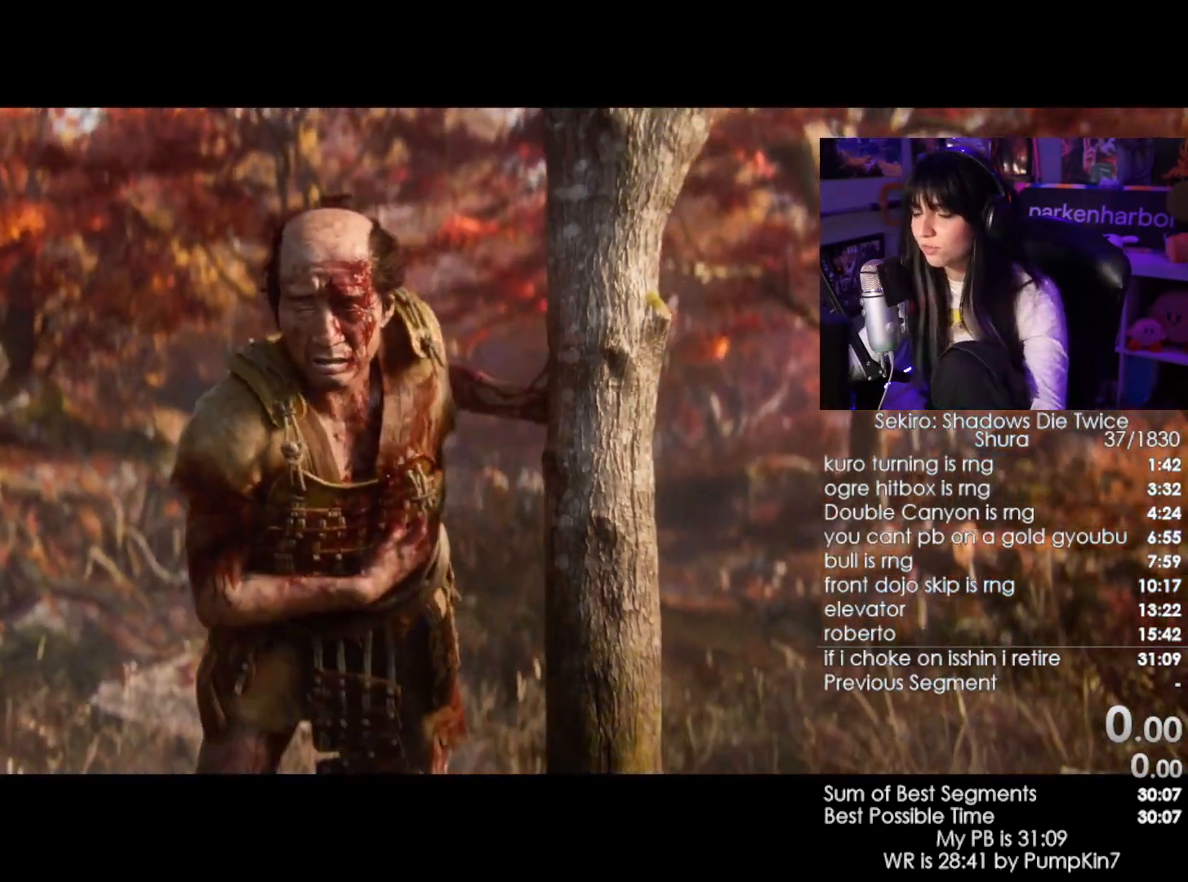
{"keys": [], "mouse": [], "events": []}
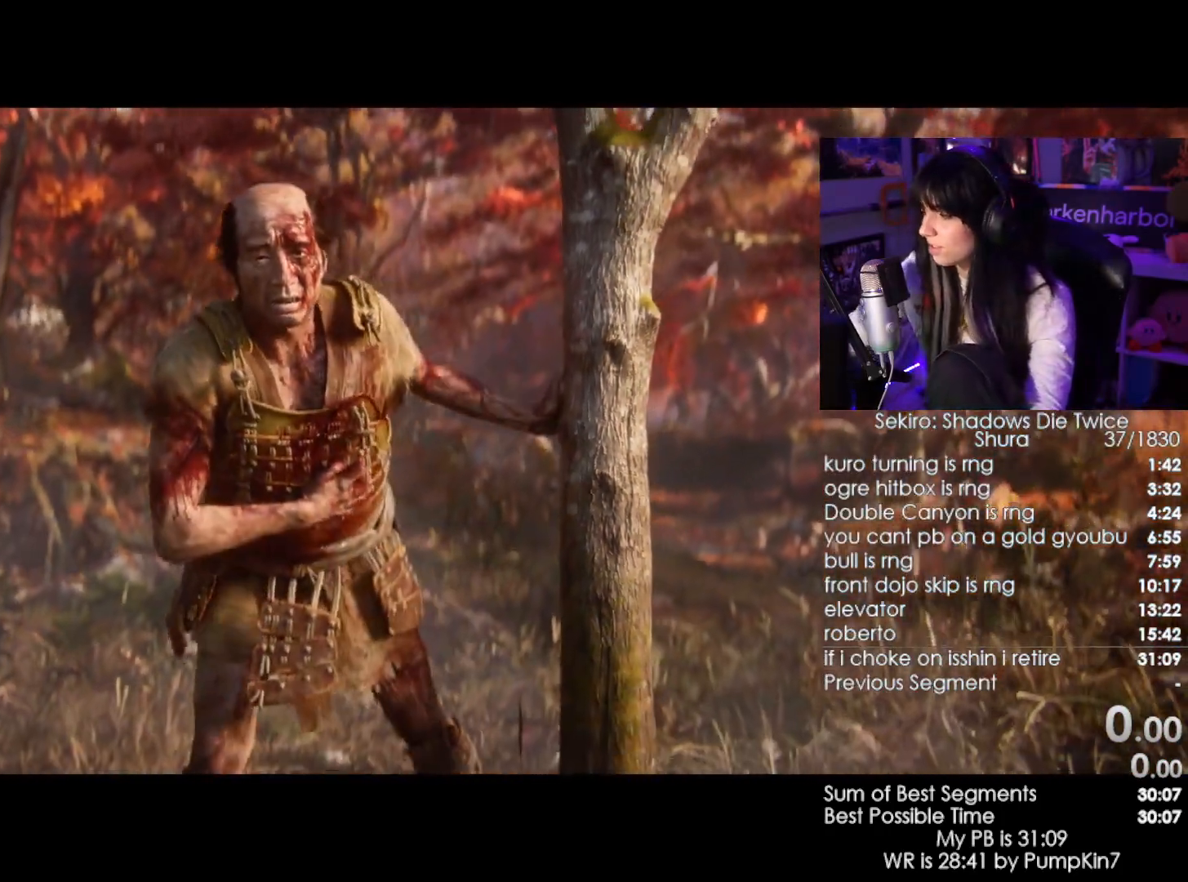
{"keys": ["tab"], "mouse": [], "events": [[433, "tab", "down"]]}
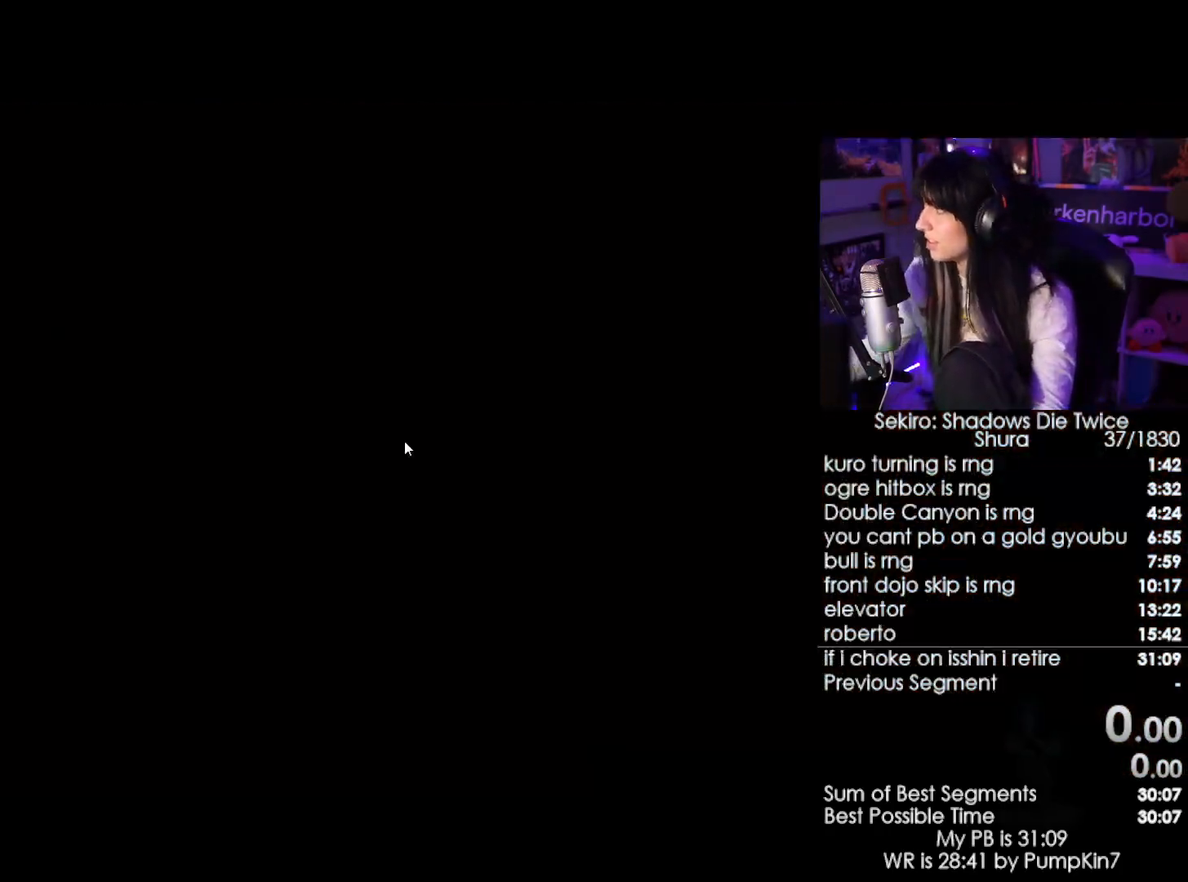
{"keys": [], "mouse": [], "events": [[66, "tab", "up"]]}